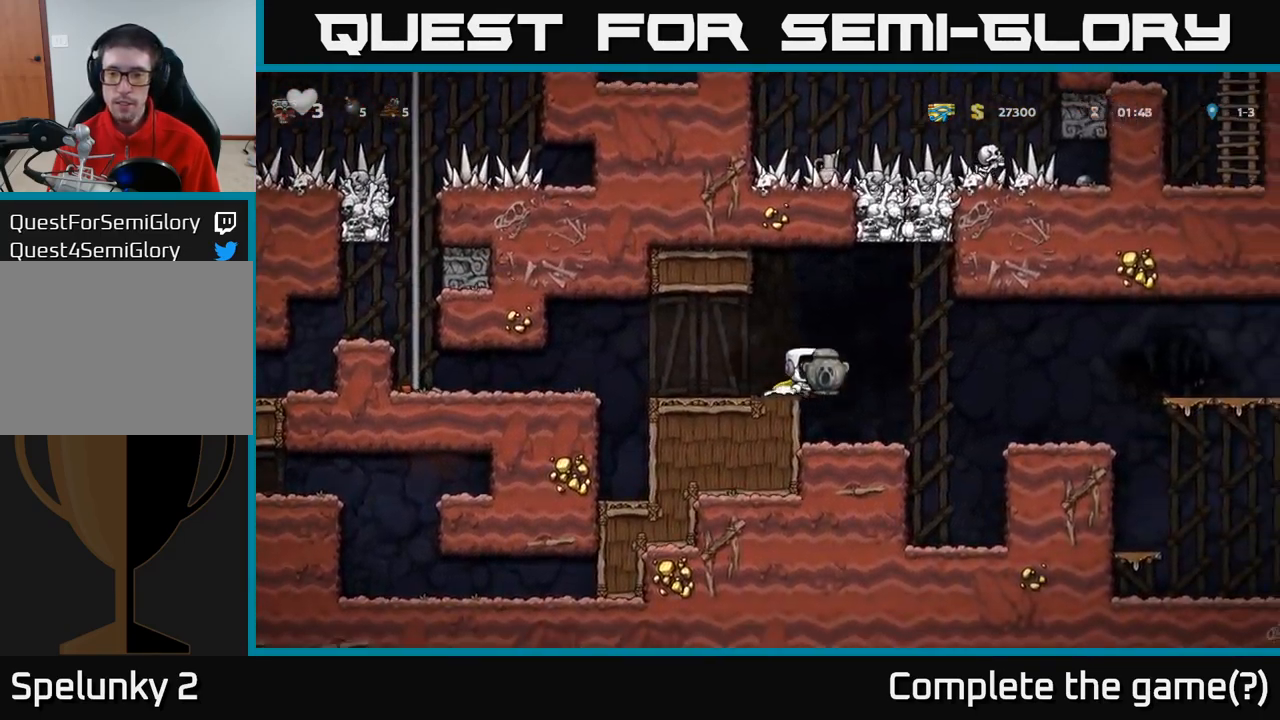
Gameplay with a controller (Xbox layout); each line is a JSON object with the inputs held at the frame after it. "events" lists button and stick changes between this image and that frame as [ms after this image, input, new state], when the widget could be followed in between. Not read: R3 right_stick.
{"buttons": [], "left_stick": "right", "events": [[66, "A", "up"], [150, "A", "down"], [433, "A", "up"]]}
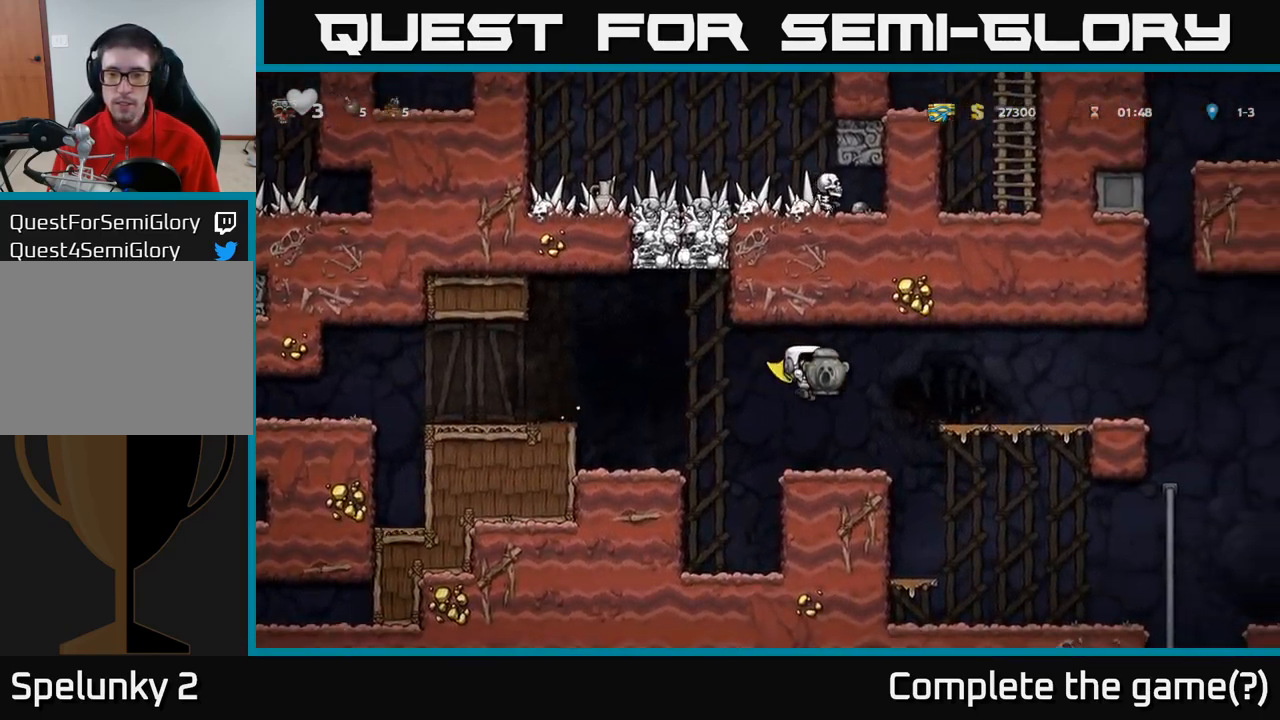
{"buttons": ["A"], "left_stick": "right", "events": [[182, "A", "down"]]}
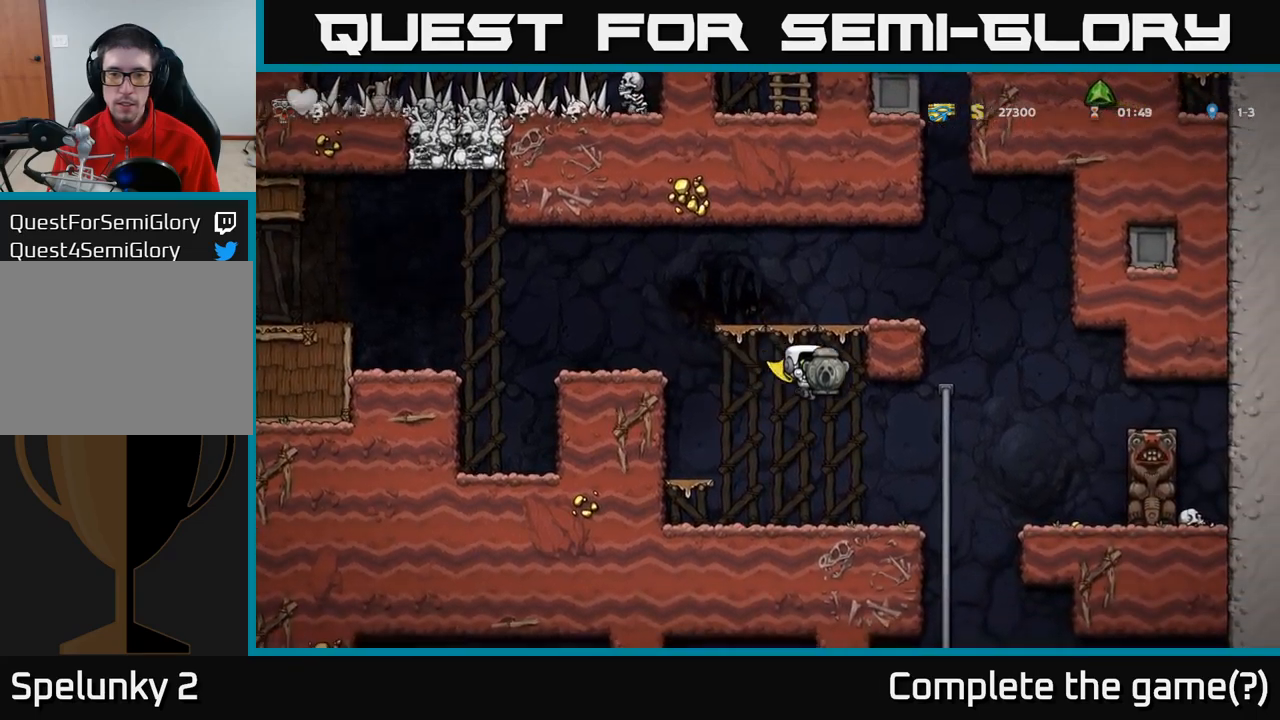
{"buttons": [], "left_stick": "up-left", "events": [[150, "A", "up"], [200, "left_stick", "up"], [500, "left_stick", "up-left"]]}
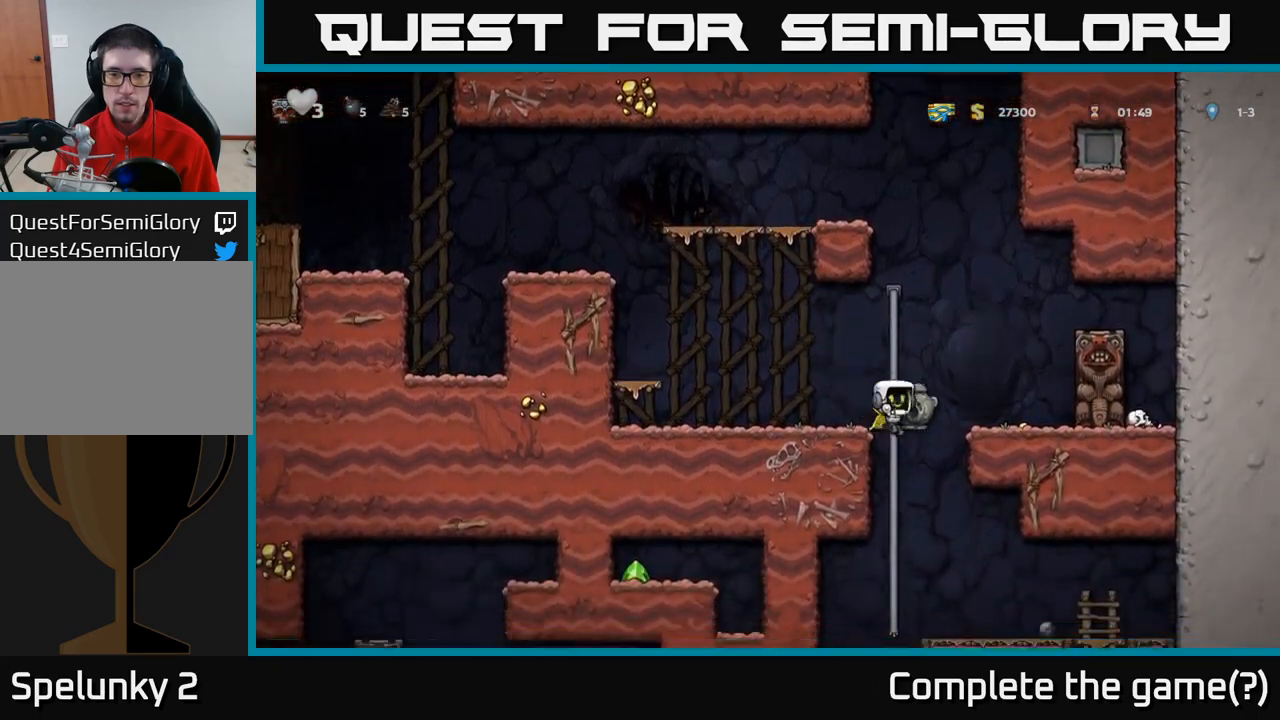
{"buttons": [], "left_stick": "down", "events": [[100, "left_stick", "down-left"], [183, "left_stick", "down"], [367, "A", "down"], [500, "A", "up"]]}
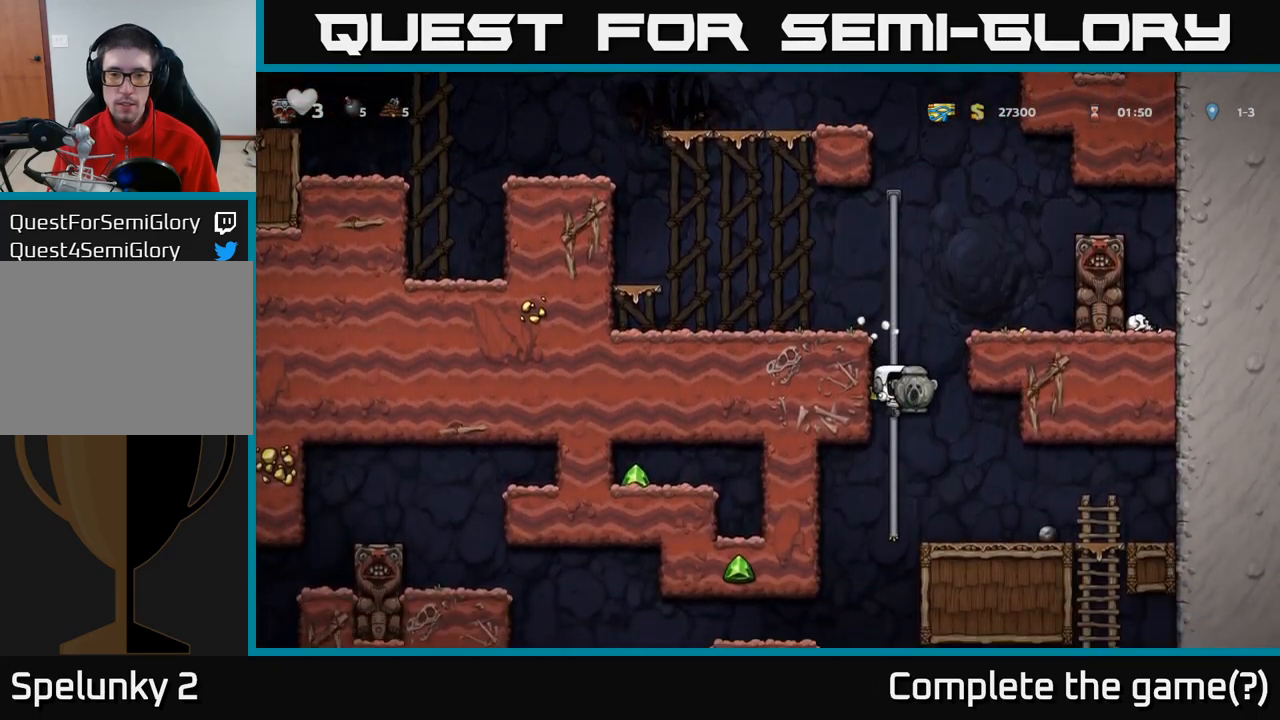
{"buttons": ["A"], "left_stick": "down", "events": [[50, "left_stick", "center"], [150, "left_stick", "left"], [300, "left_stick", "down"], [450, "A", "down"]]}
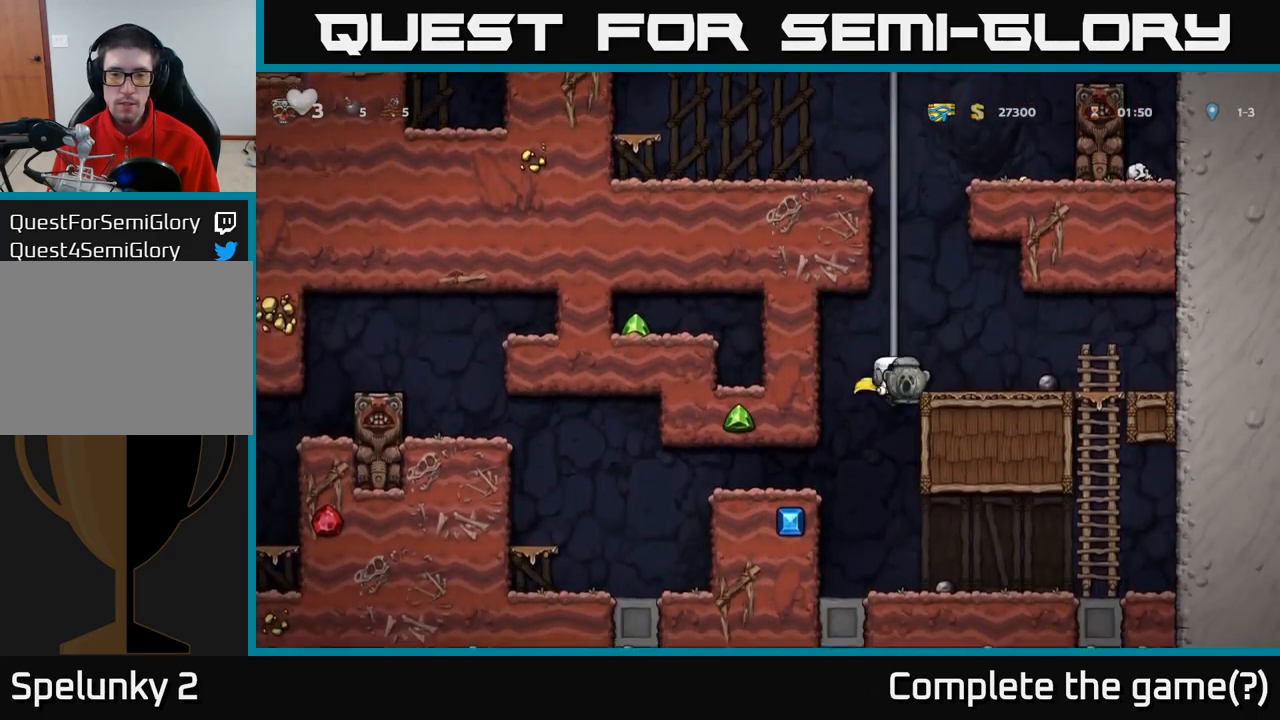
{"buttons": [], "left_stick": "left", "events": [[50, "left_stick", "center"], [67, "A", "up"], [117, "left_stick", "left"], [133, "A", "down"], [383, "A", "up"]]}
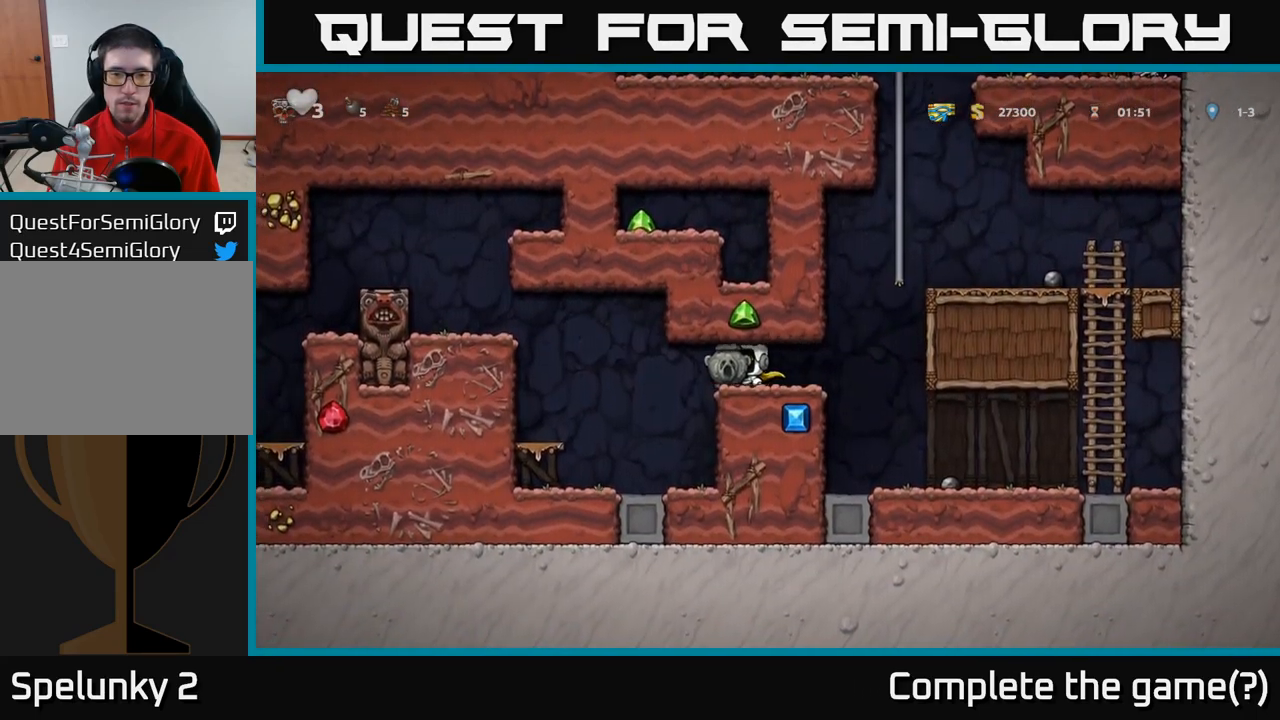
{"buttons": [], "left_stick": "left", "events": [[133, "A", "down"], [367, "A", "up"]]}
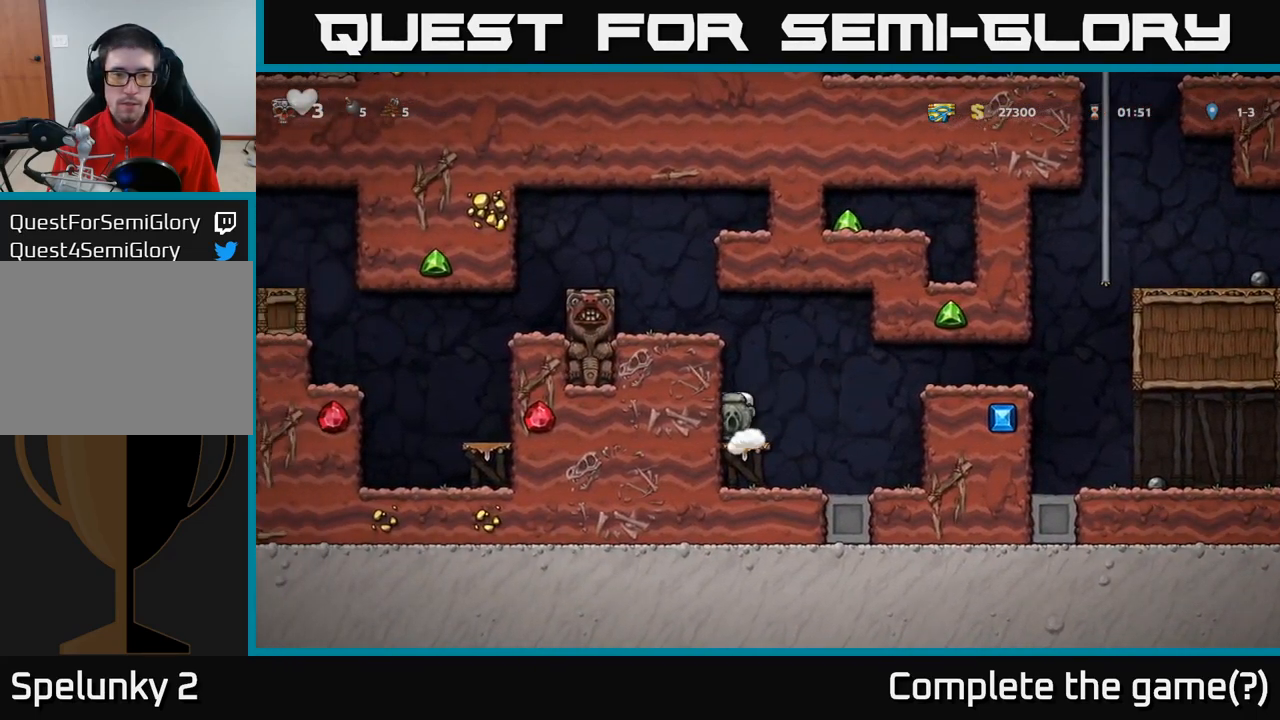
{"buttons": [], "left_stick": "center", "events": [[83, "A", "down"], [133, "left_stick", "center"], [283, "A", "up"], [350, "left_stick", "left"], [483, "left_stick", "center"]]}
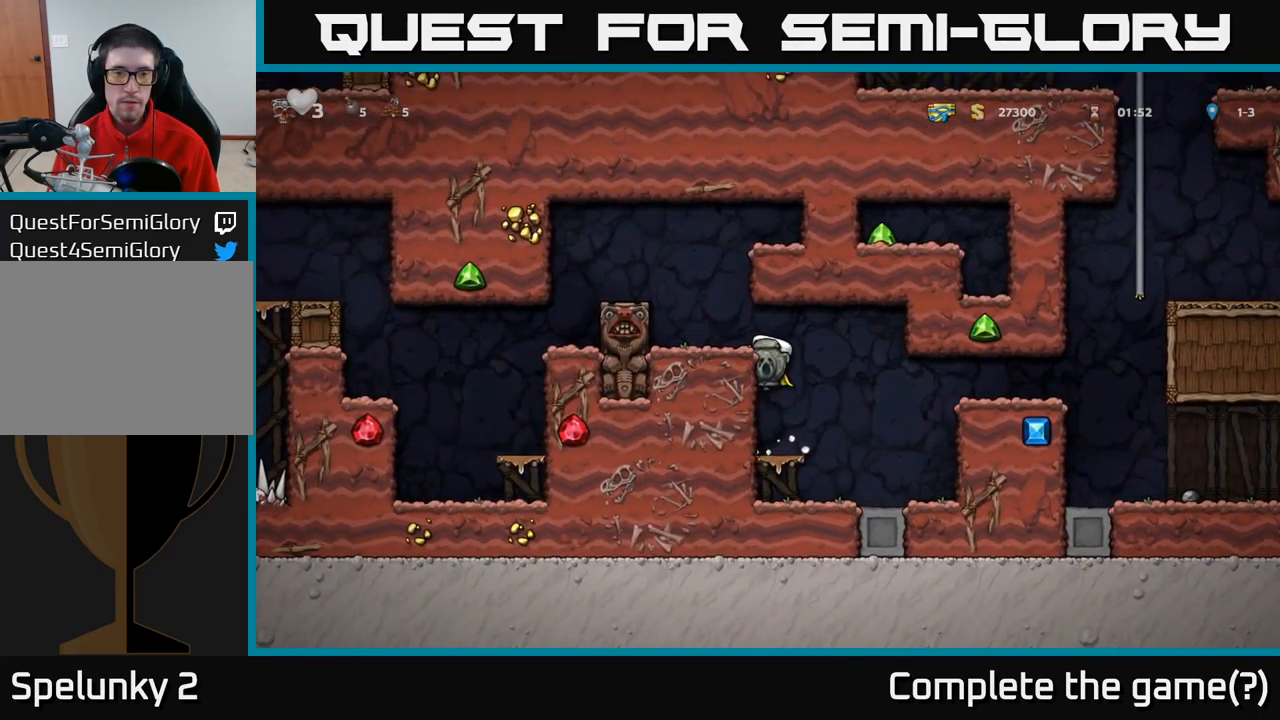
{"buttons": ["A"], "left_stick": "left", "events": [[17, "A", "down"], [100, "left_stick", "left"], [150, "A", "up"], [217, "left_stick", "center"], [383, "A", "down"], [383, "left_stick", "left"]]}
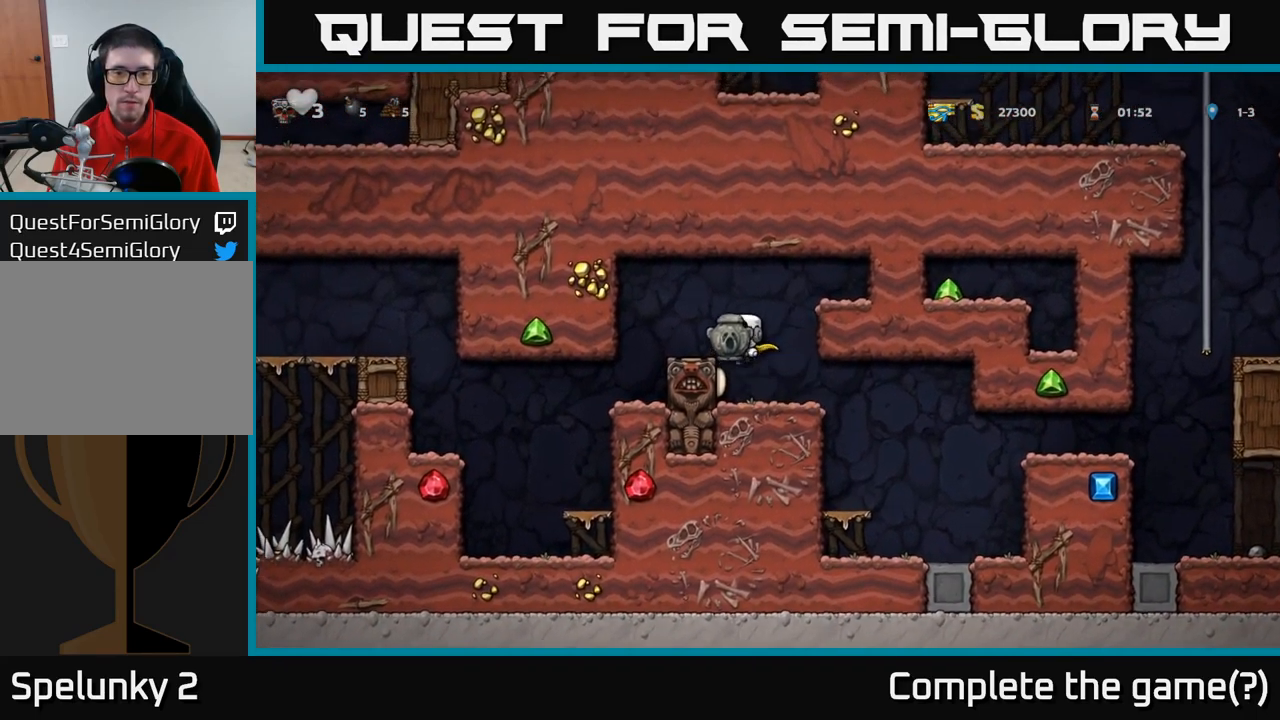
{"buttons": [], "left_stick": "left", "events": [[83, "A", "up"], [217, "left_stick", "center"], [433, "left_stick", "left"]]}
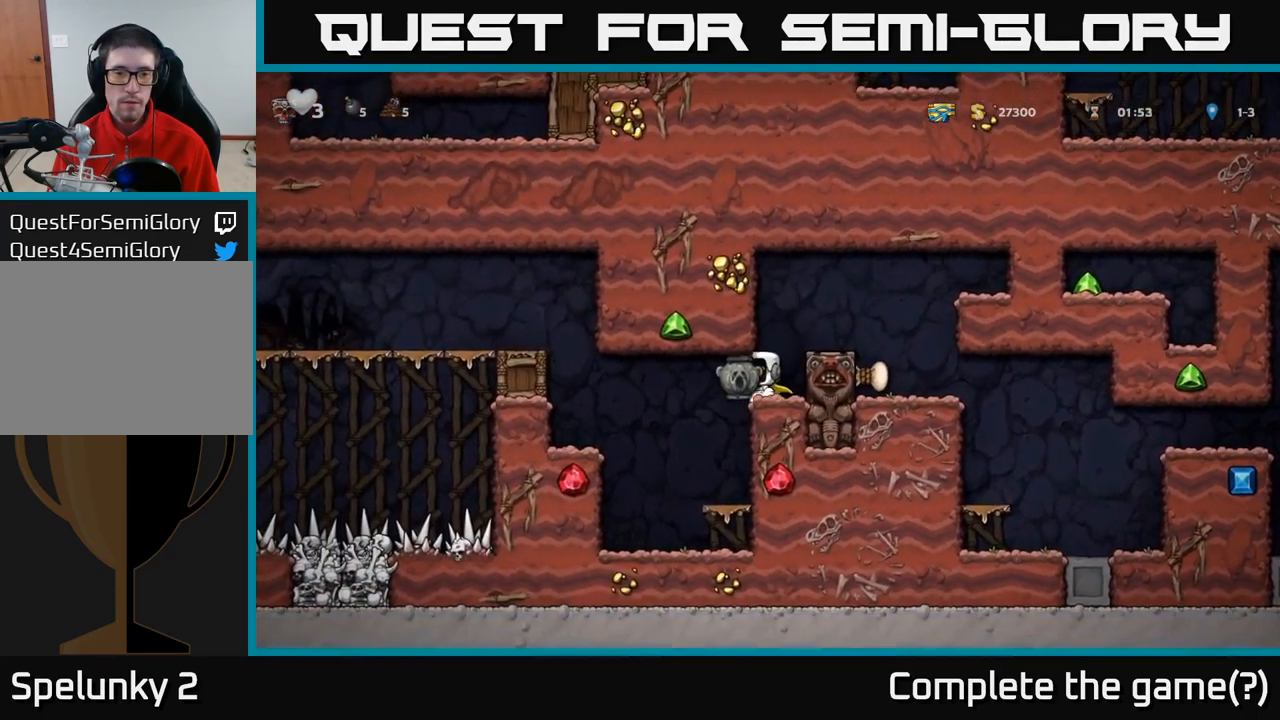
{"buttons": [], "left_stick": "center", "events": [[117, "A", "down"], [183, "A", "up"], [250, "A", "down"], [333, "A", "up"], [483, "left_stick", "center"]]}
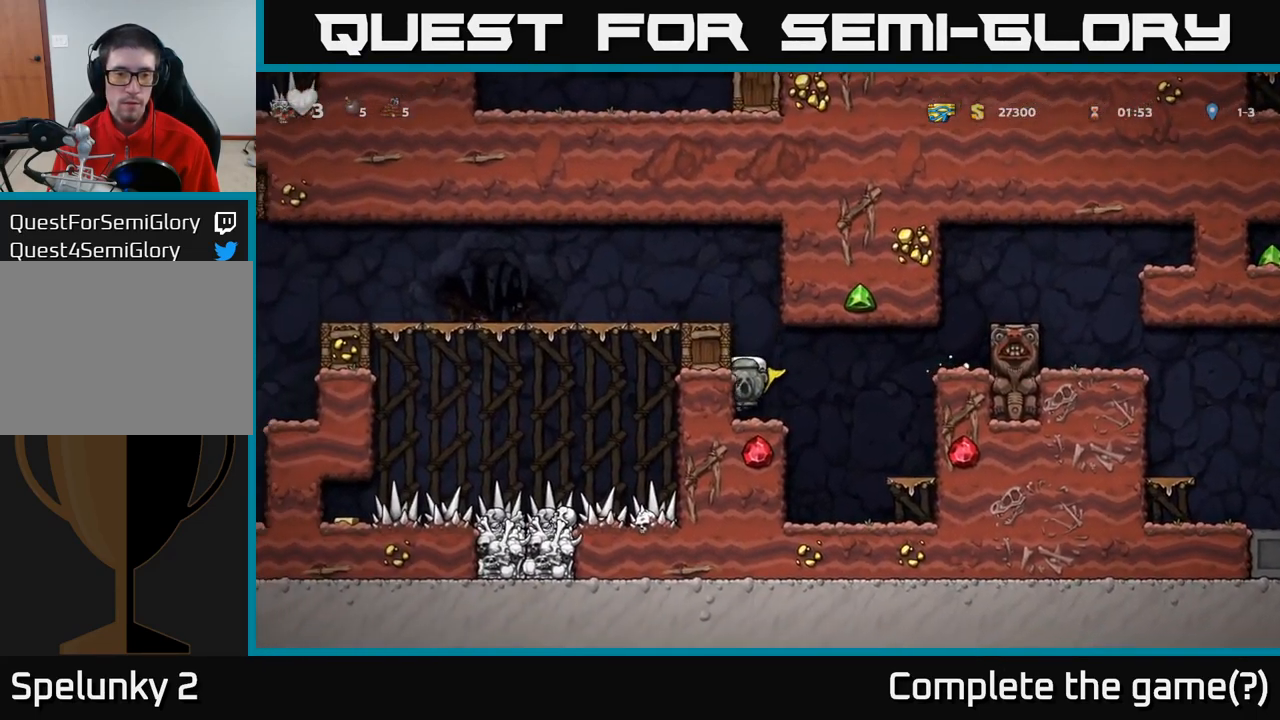
{"buttons": ["A"], "left_stick": "left", "events": [[133, "A", "down"], [167, "left_stick", "left"], [284, "A", "up"], [384, "A", "down"]]}
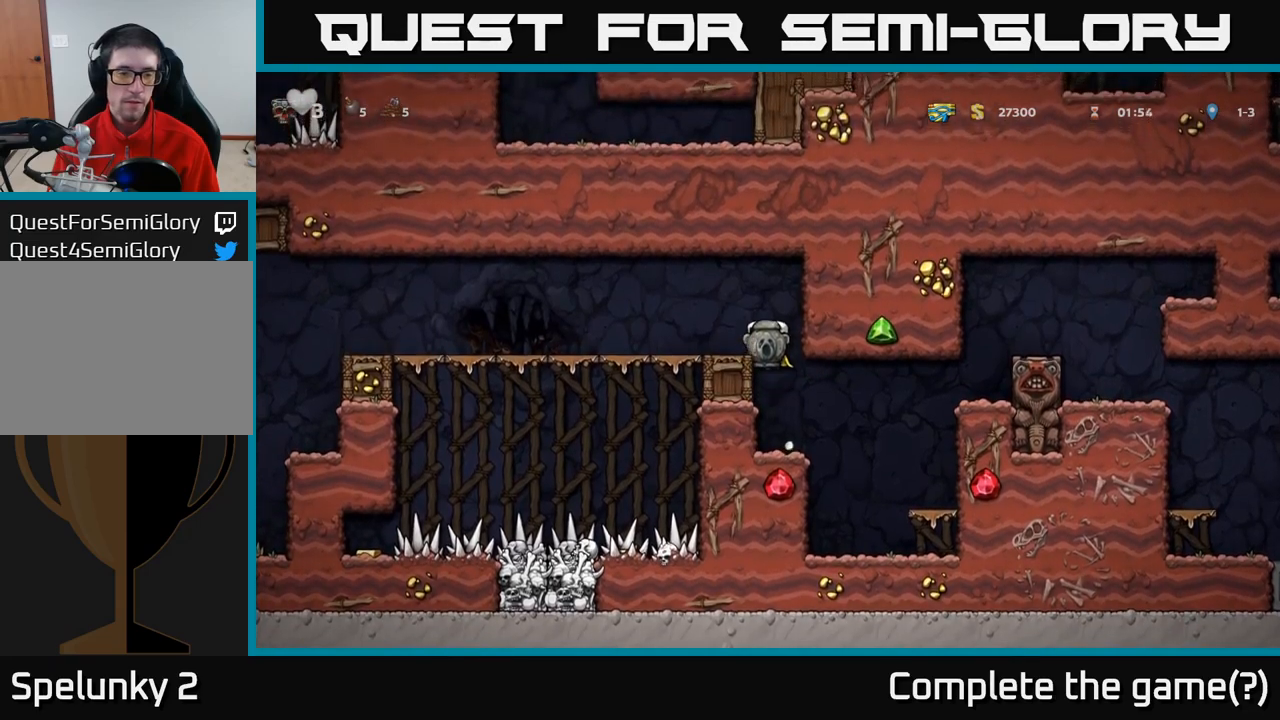
{"buttons": [], "left_stick": "left", "events": [[17, "A", "up"]]}
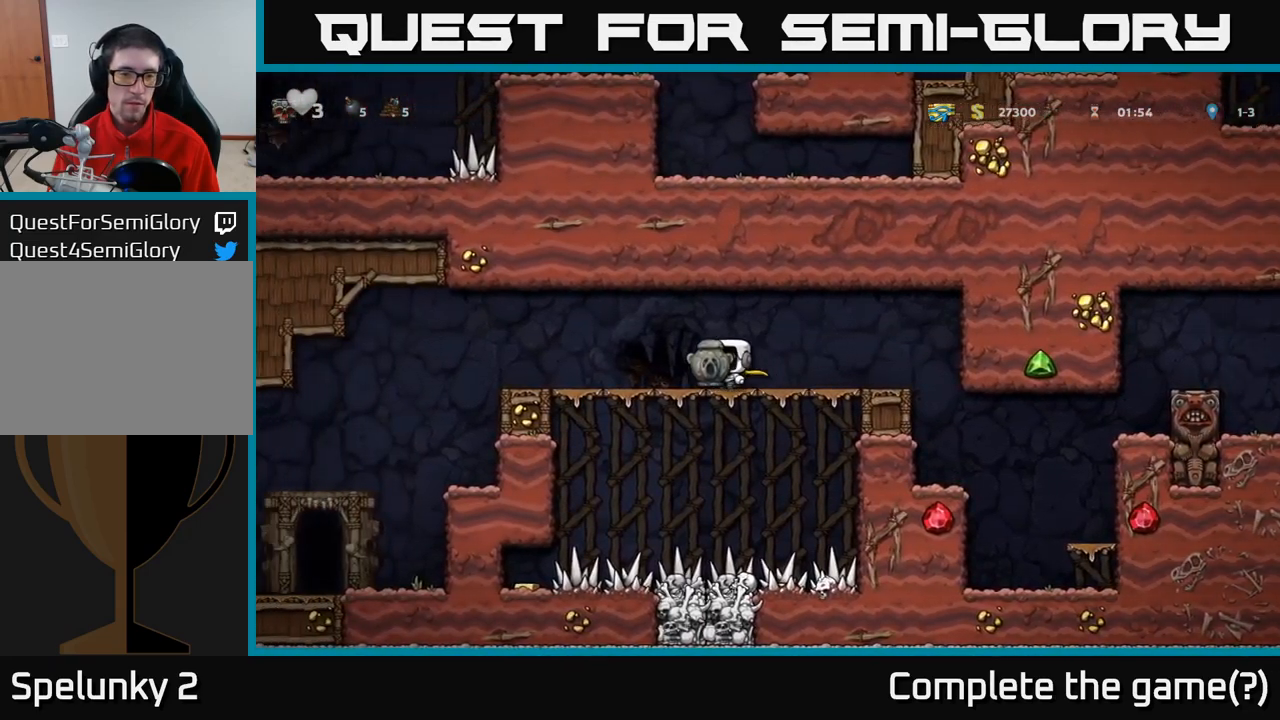
{"buttons": ["A"], "left_stick": "left", "events": [[150, "A", "down"], [250, "A", "up"], [384, "A", "down"]]}
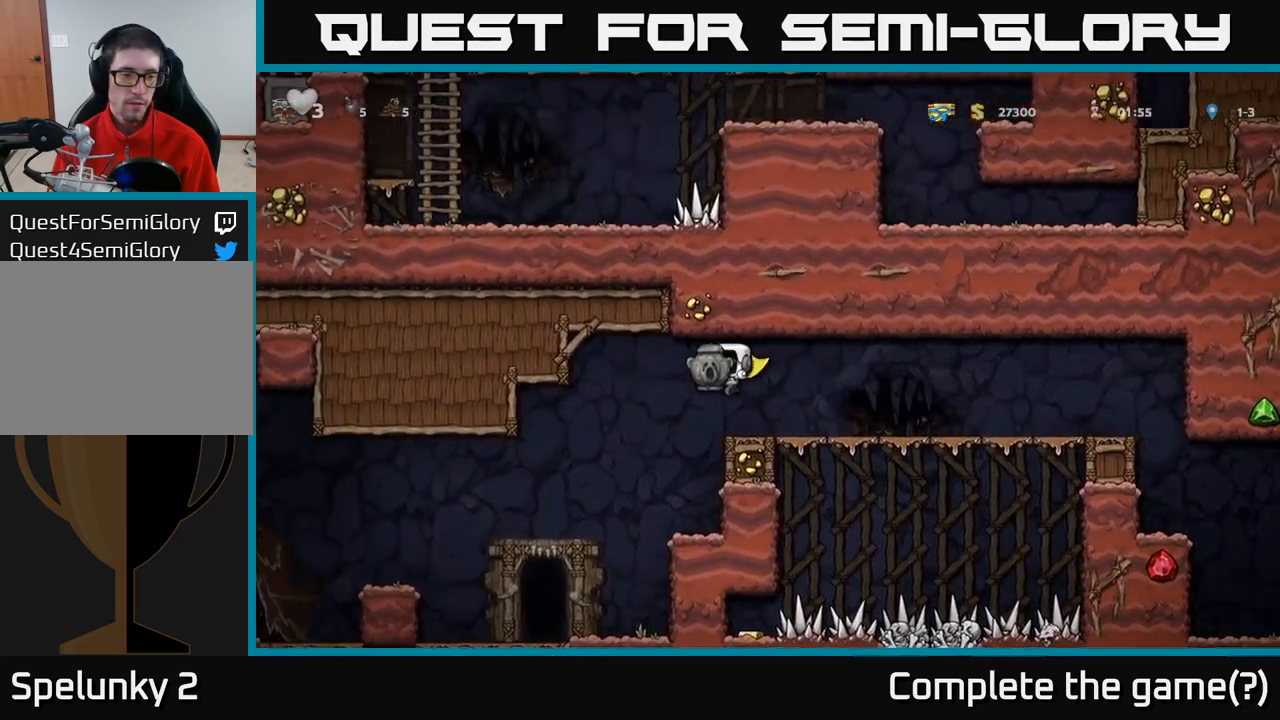
{"buttons": ["X"], "left_stick": "down-left", "events": [[84, "A", "up"], [150, "left_stick", "center"], [384, "left_stick", "down-left"], [450, "X", "down"]]}
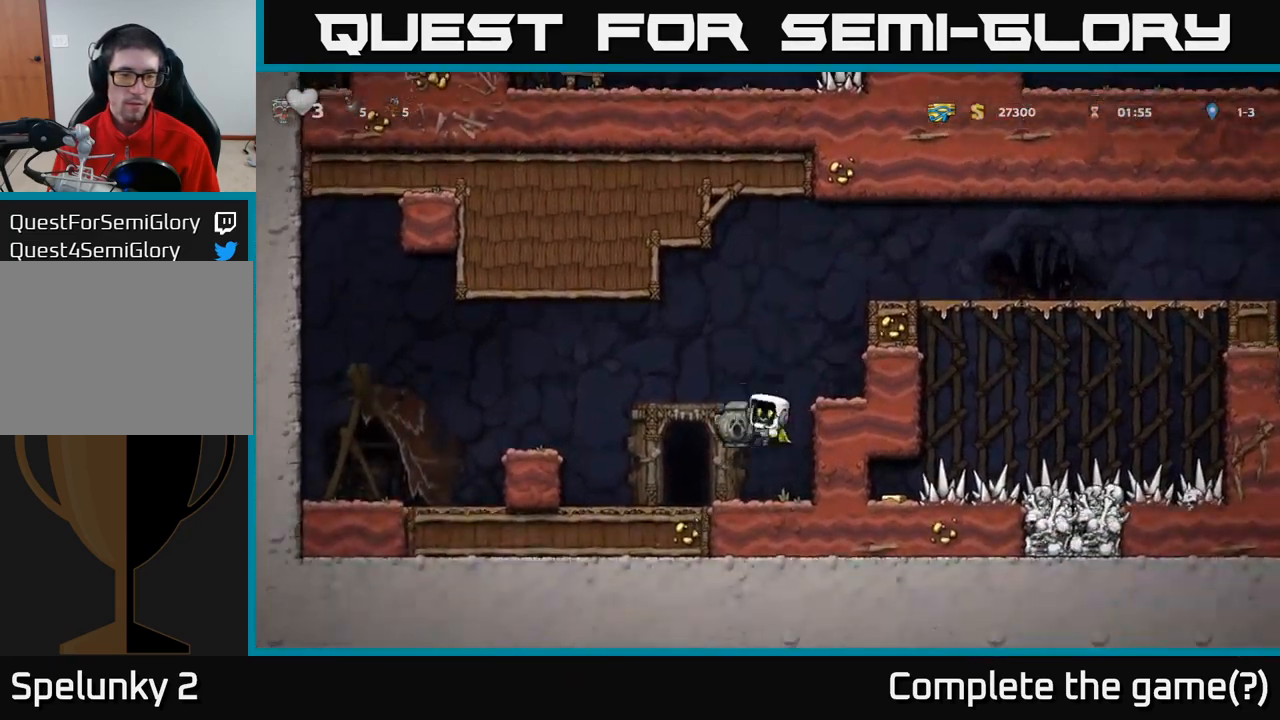
{"buttons": ["L2"], "left_stick": "center", "events": [[34, "X", "up"], [100, "left_stick", "center"], [234, "left_stick", "left"], [417, "left_stick", "center"], [500, "L2", "down"]]}
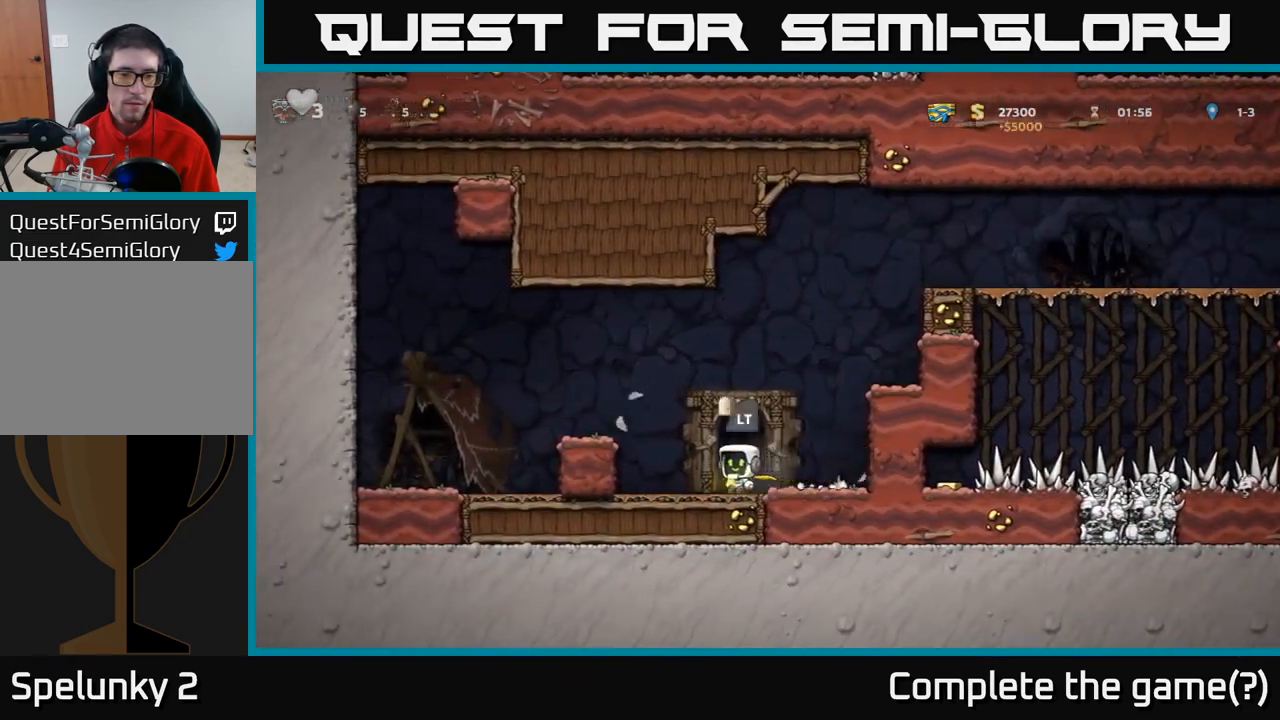
{"buttons": [], "left_stick": "center", "events": [[117, "L2", "up"]]}
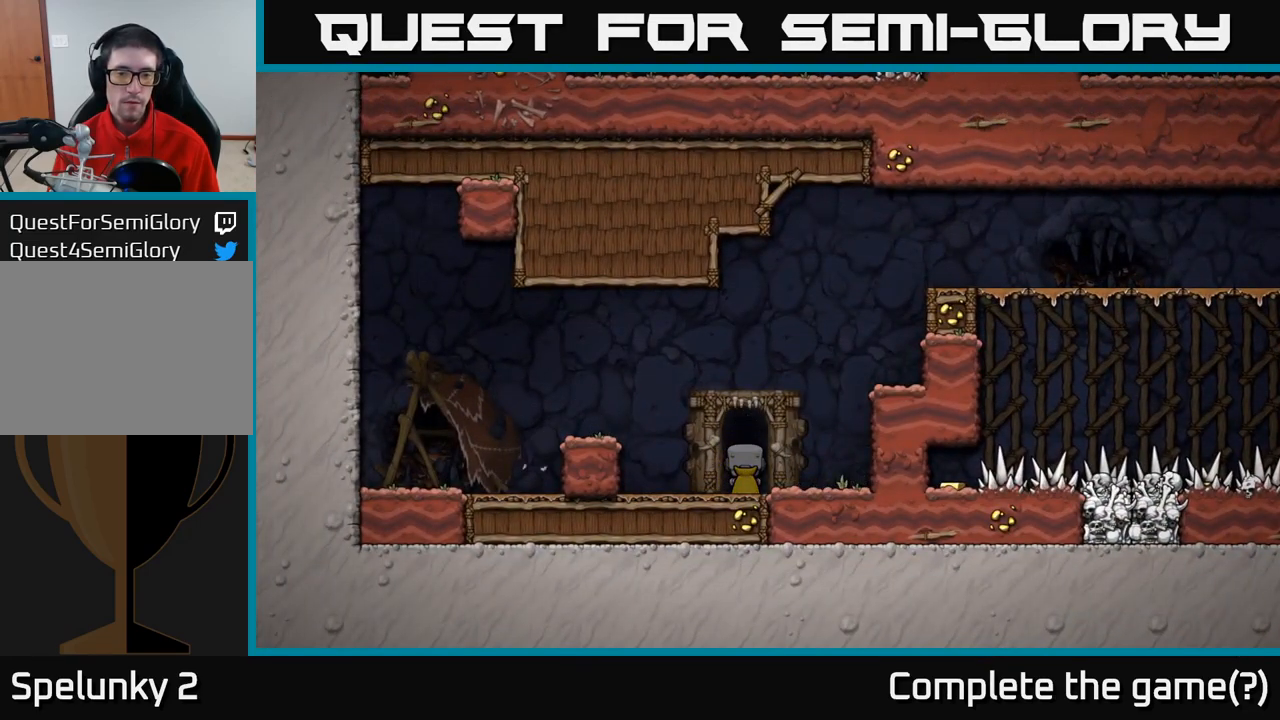
{"buttons": [], "left_stick": "center", "events": []}
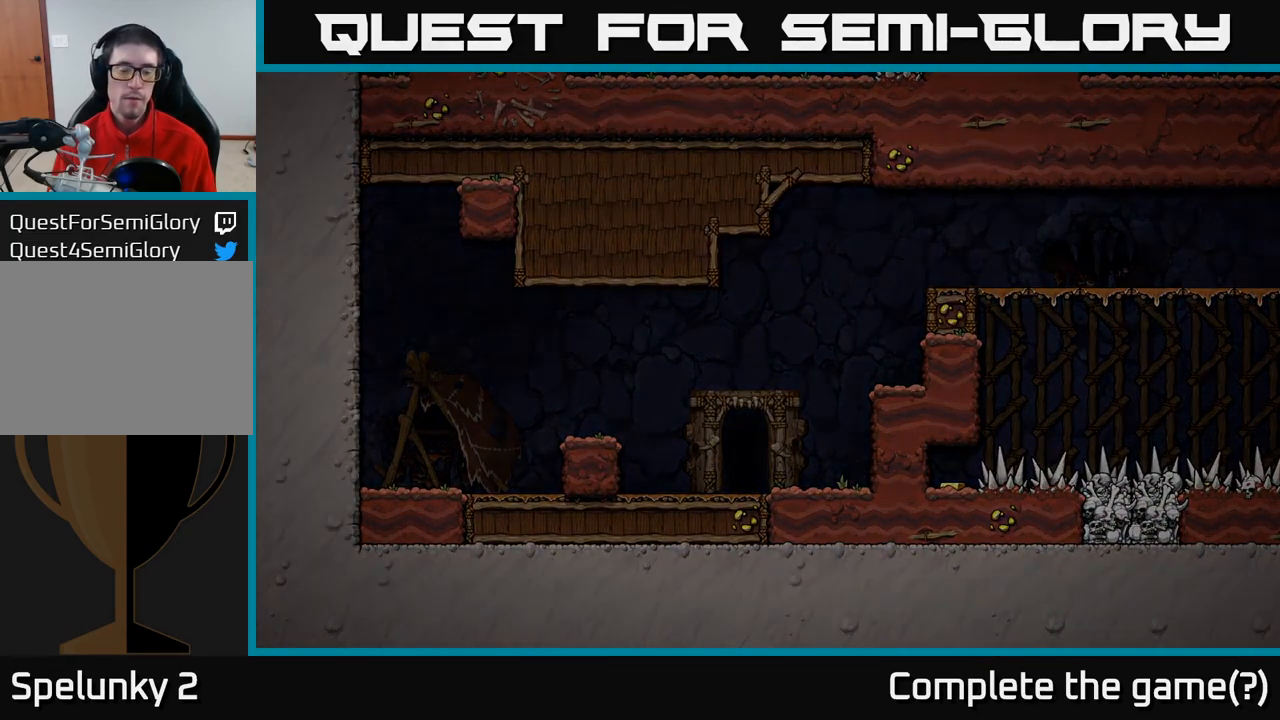
{"buttons": [], "left_stick": "center", "events": []}
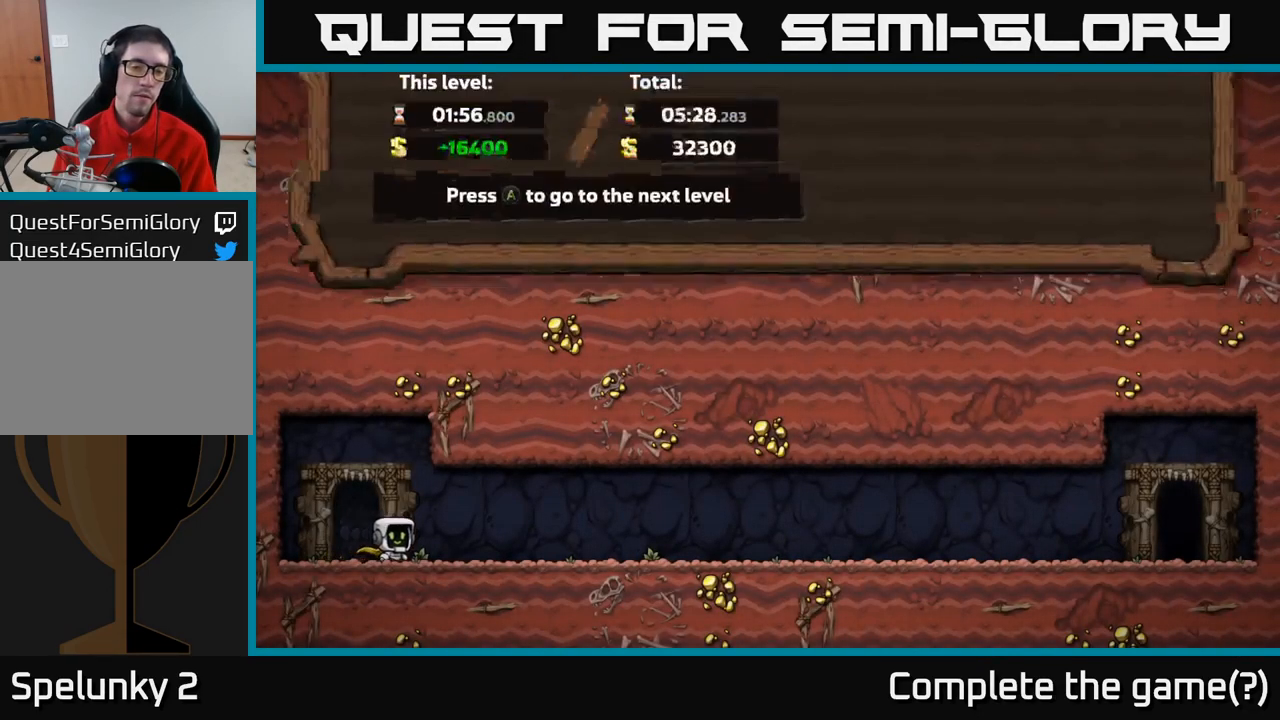
{"buttons": [], "left_stick": "center", "events": []}
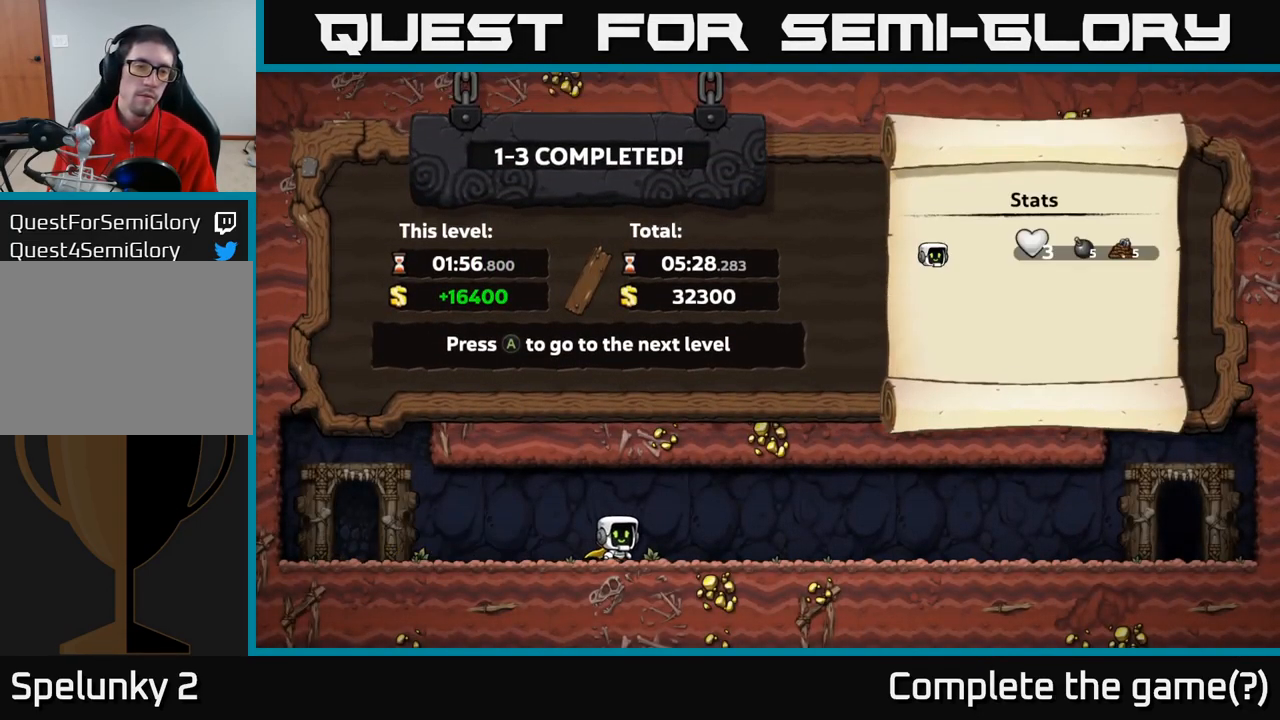
{"buttons": [], "left_stick": "center", "events": [[200, "A", "down"], [350, "A", "up"]]}
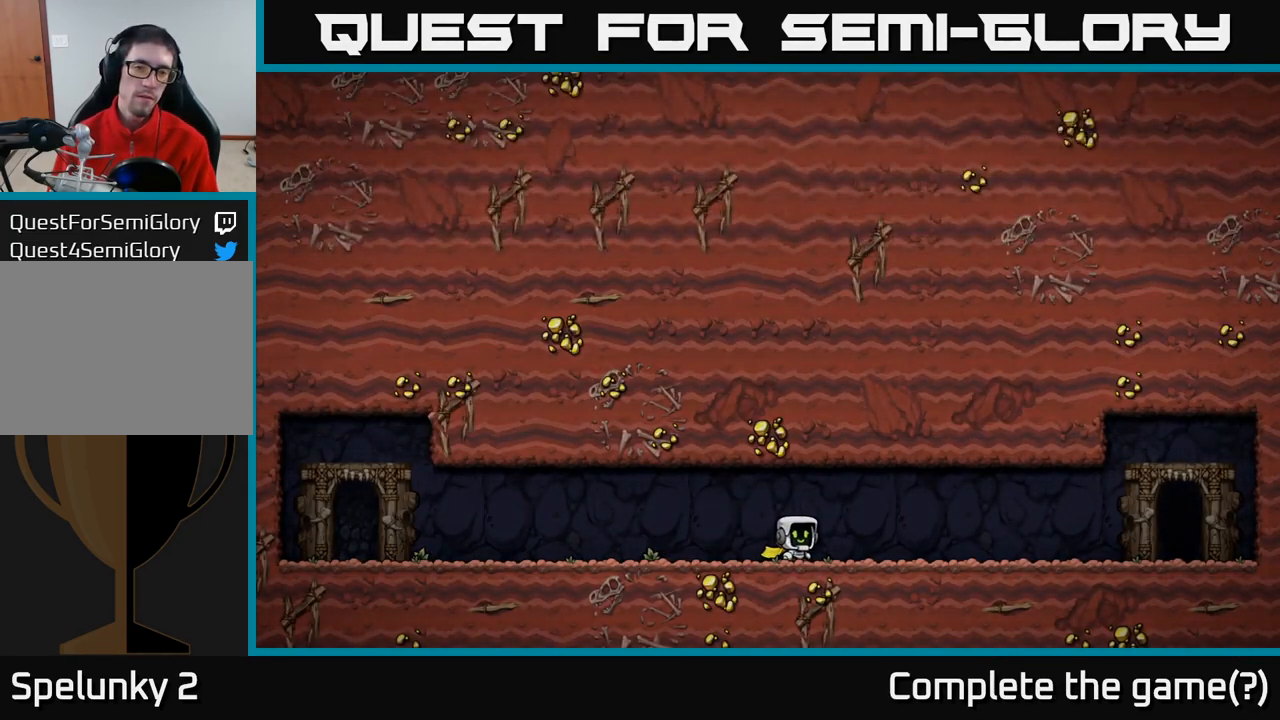
{"buttons": [], "left_stick": "center", "events": []}
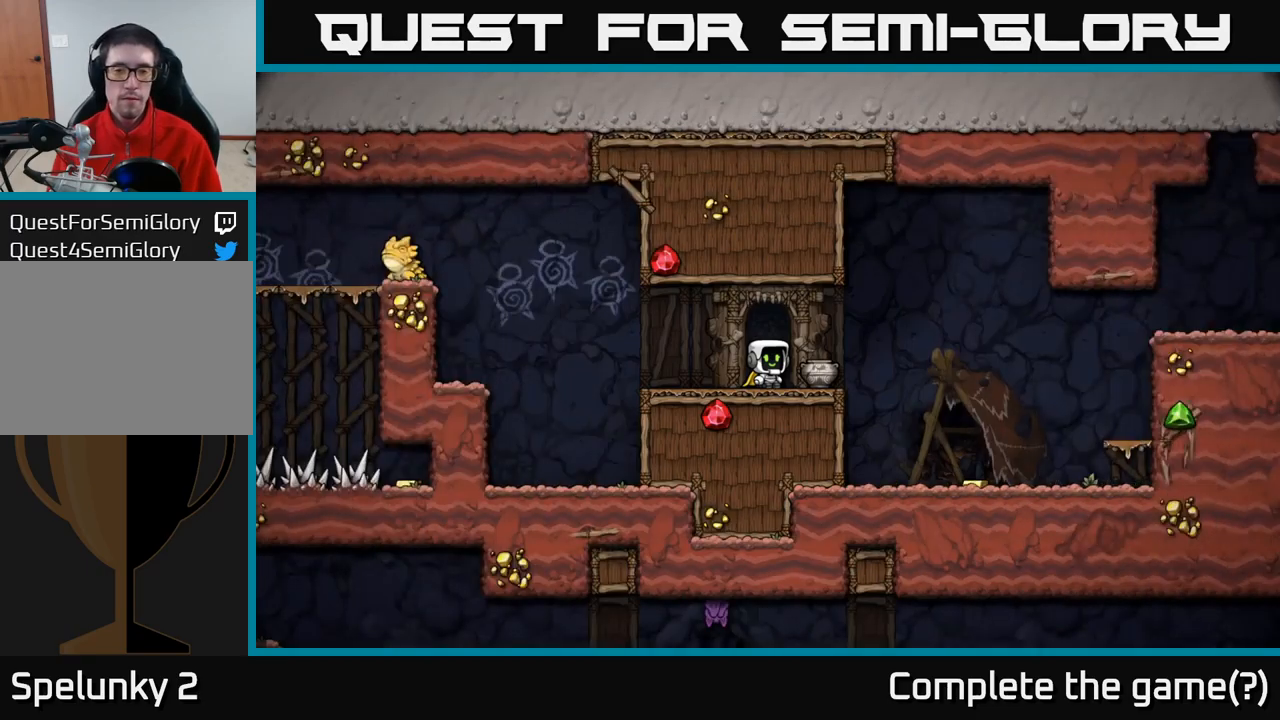
{"buttons": [], "left_stick": "right", "events": [[416, "left_stick", "up-left"], [483, "left_stick", "right"]]}
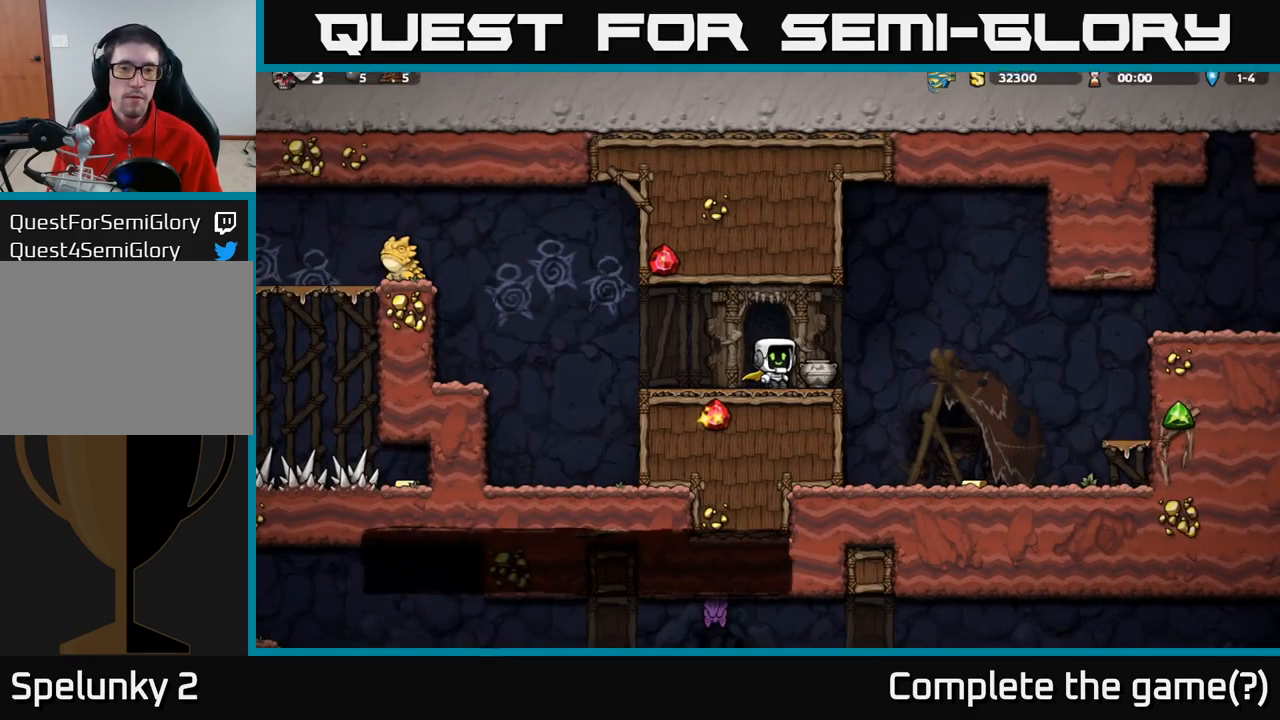
{"buttons": [], "left_stick": "left", "events": [[50, "left_stick", "down-left"], [116, "X", "down"], [183, "left_stick", "left"], [216, "X", "up"]]}
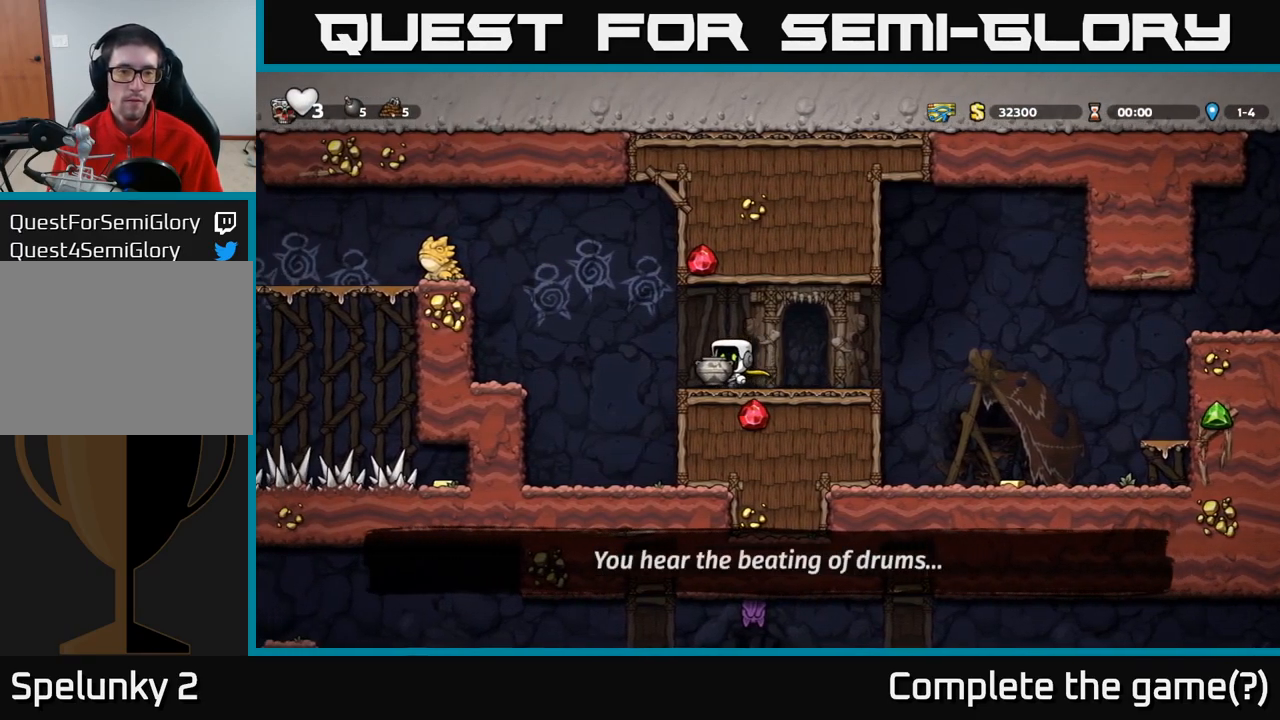
{"buttons": [], "left_stick": "left", "events": [[83, "A", "down"], [200, "A", "up"]]}
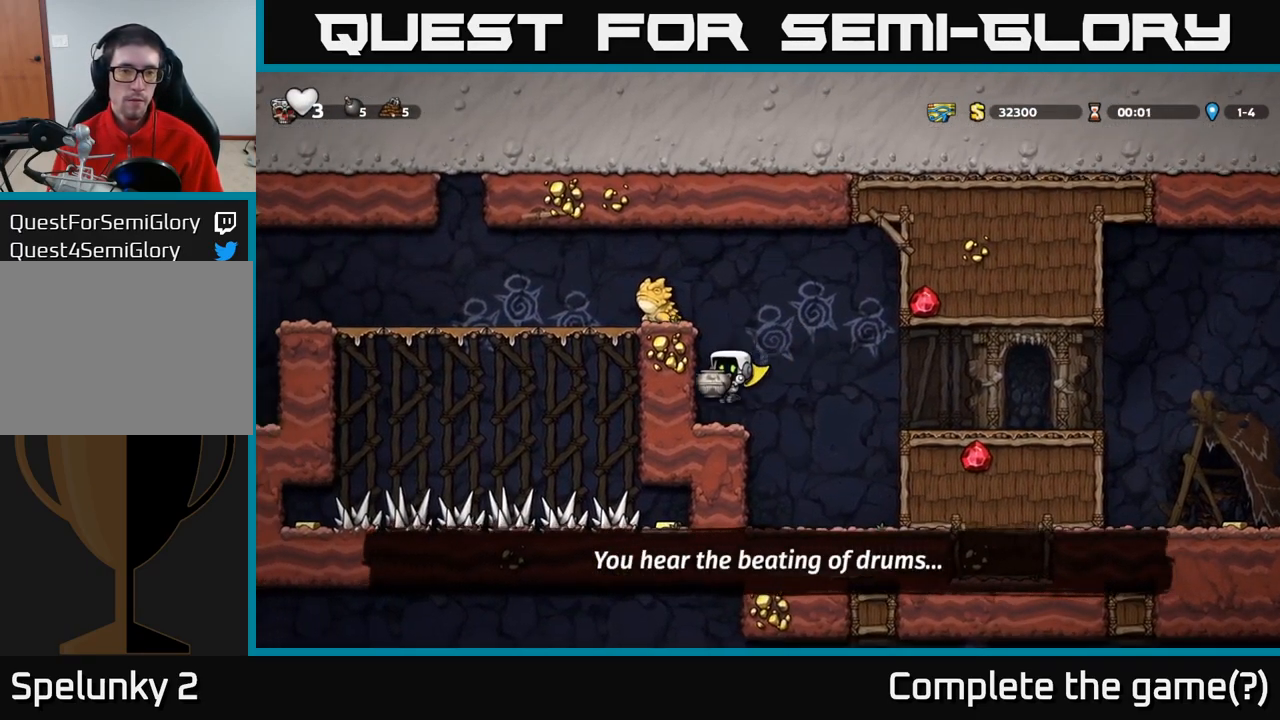
{"buttons": [], "left_stick": "center", "events": [[16, "left_stick", "center"], [183, "A", "down"], [300, "left_stick", "left"], [383, "A", "up"], [500, "left_stick", "center"]]}
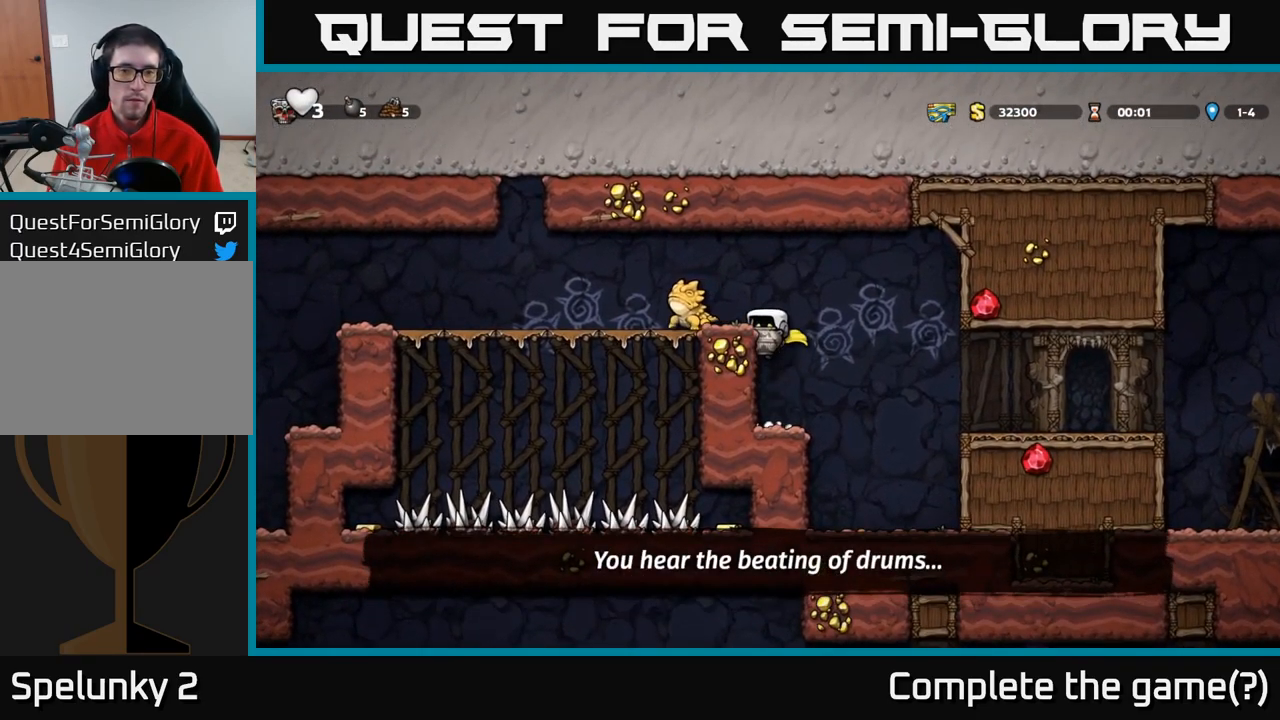
{"buttons": [], "left_stick": "left", "events": [[50, "A", "down"], [116, "left_stick", "left"], [133, "A", "up"], [233, "left_stick", "center"], [350, "X", "down"], [450, "X", "up"], [450, "left_stick", "left"]]}
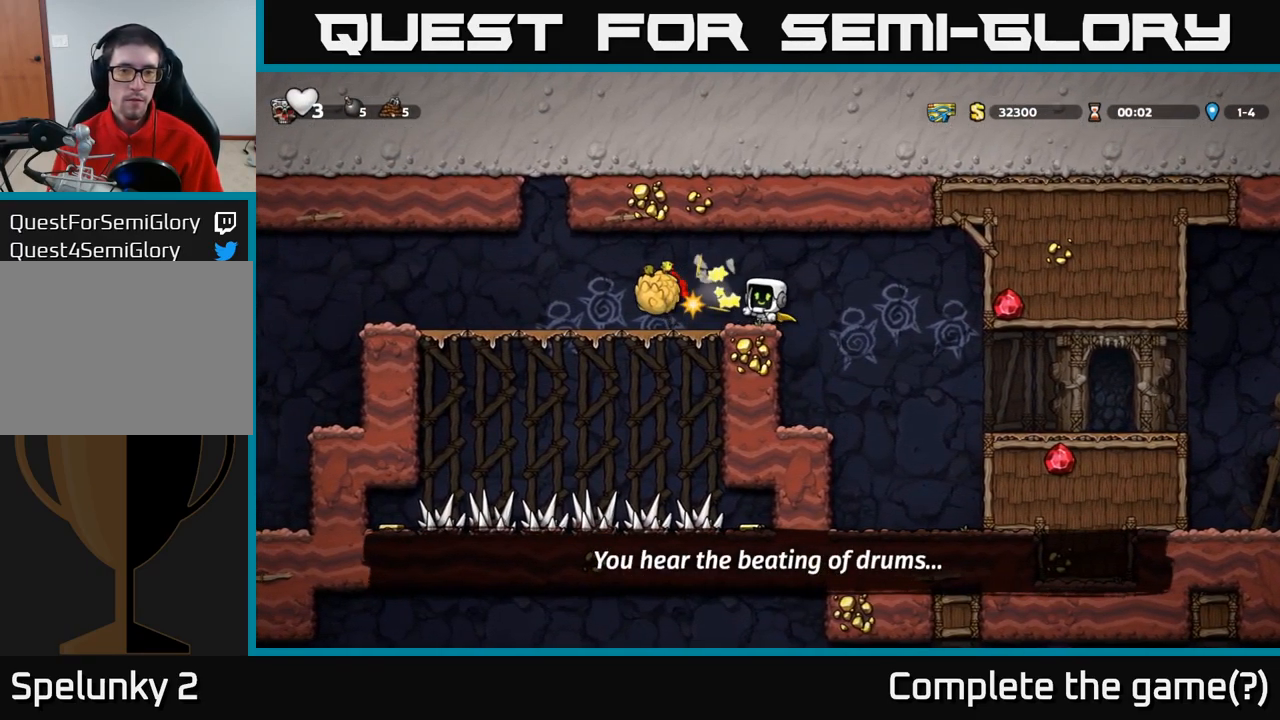
{"buttons": [], "left_stick": "left", "events": []}
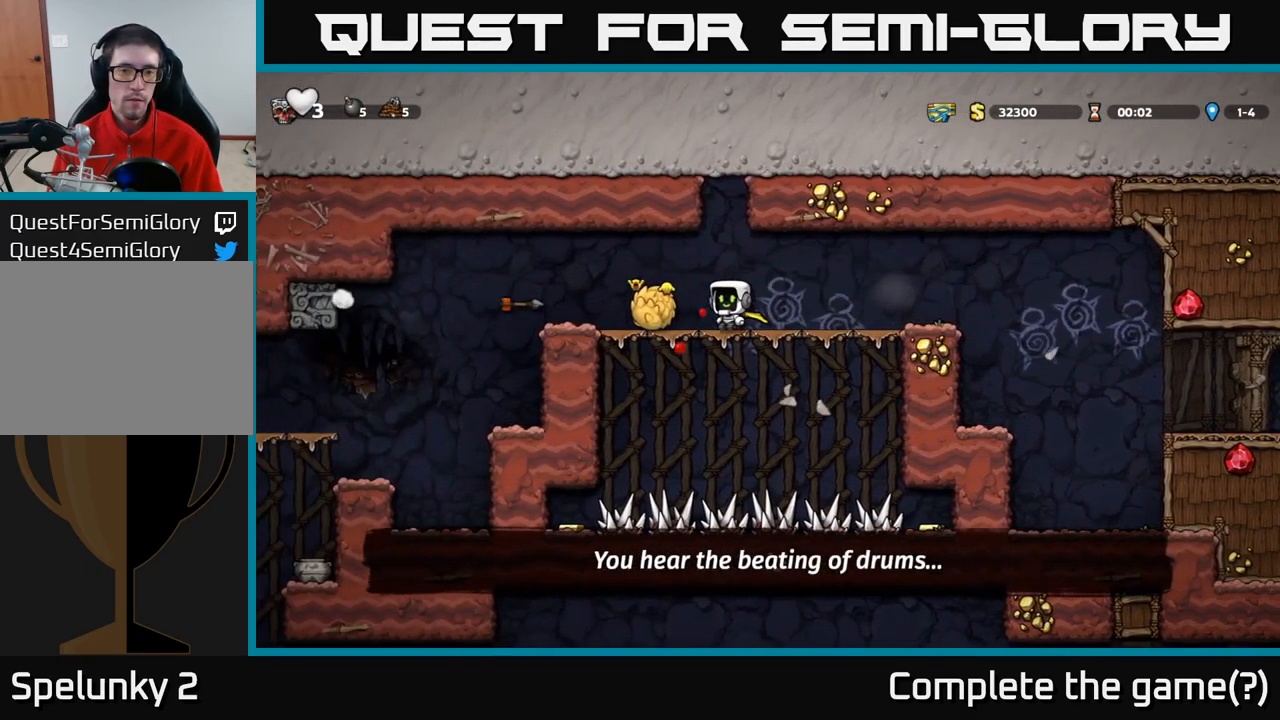
{"buttons": [], "left_stick": "center", "events": [[233, "left_stick", "right"], [366, "left_stick", "center"]]}